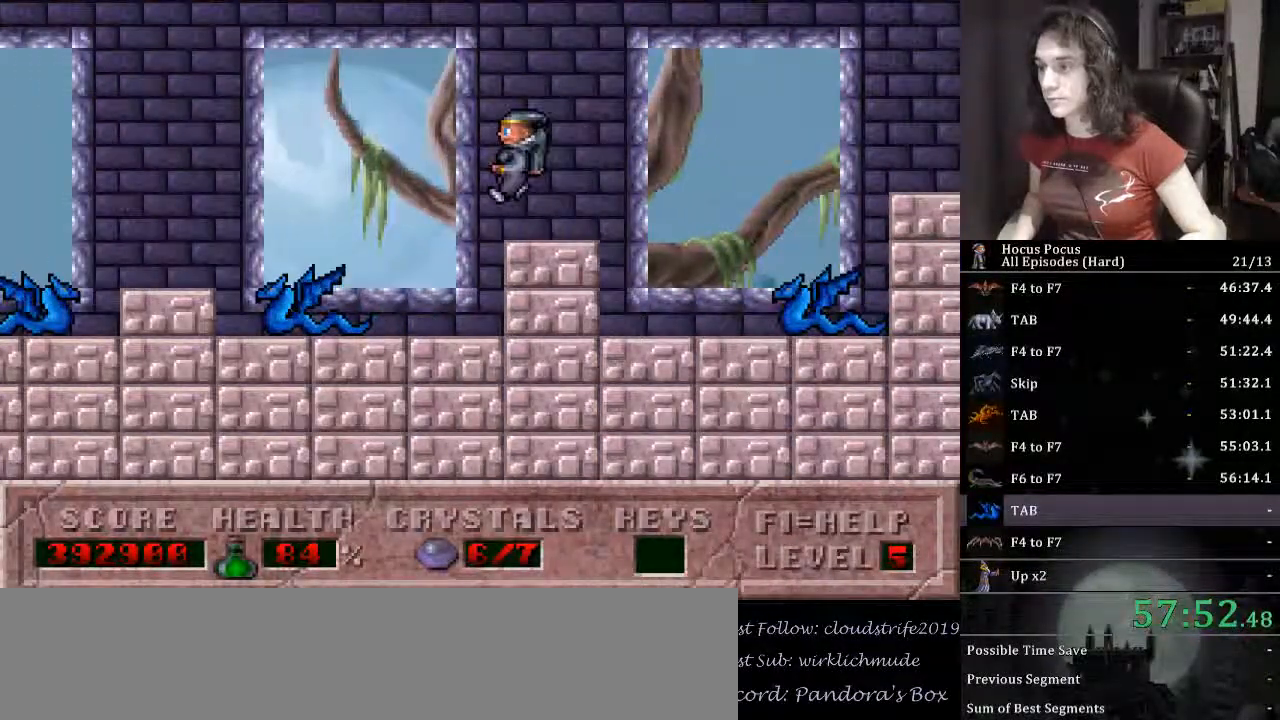
Gameplay with keyboard; each line is a JSON object with the keys held at the frame after it. "events" lists presses ("down") and releases ("up") of ".", "/", "0", "1", "2", "3", "4", "5", "6", "7", "8", "9", "a", "alt_l", "alt_r", "b", "backspace", "c", "caps_lock", "comma", "ctrl_l", "ctrl_r", "d", "down", "e", "equals", "escape", "f", "f1", "f10", "f11", "f12", "f2", "f3", "f4", "f5", "f6", "f7", "f8", "f9", "g", "h", "i", "j", "k", "l", "lbracket", "left", "m", "minus", "n", "o", "p", "q", "quote", "r", "rbracket", "return", "right", "s", "semicolon", "shift_l", "shift_r", "space", "super_l", "super_r", "t", "tab", "tilde", "u", "up", "v", "w", "x", "y" and "z" between this image and that frame as [ms after this image, input, new state], when the widget could be followed in between. No other keys are recorded. Mouse input is not recorded.
{"keys": ["left"], "events": [[100, "ctrl_l", "down"], [167, "left", "down"], [467, "ctrl_l", "up"]]}
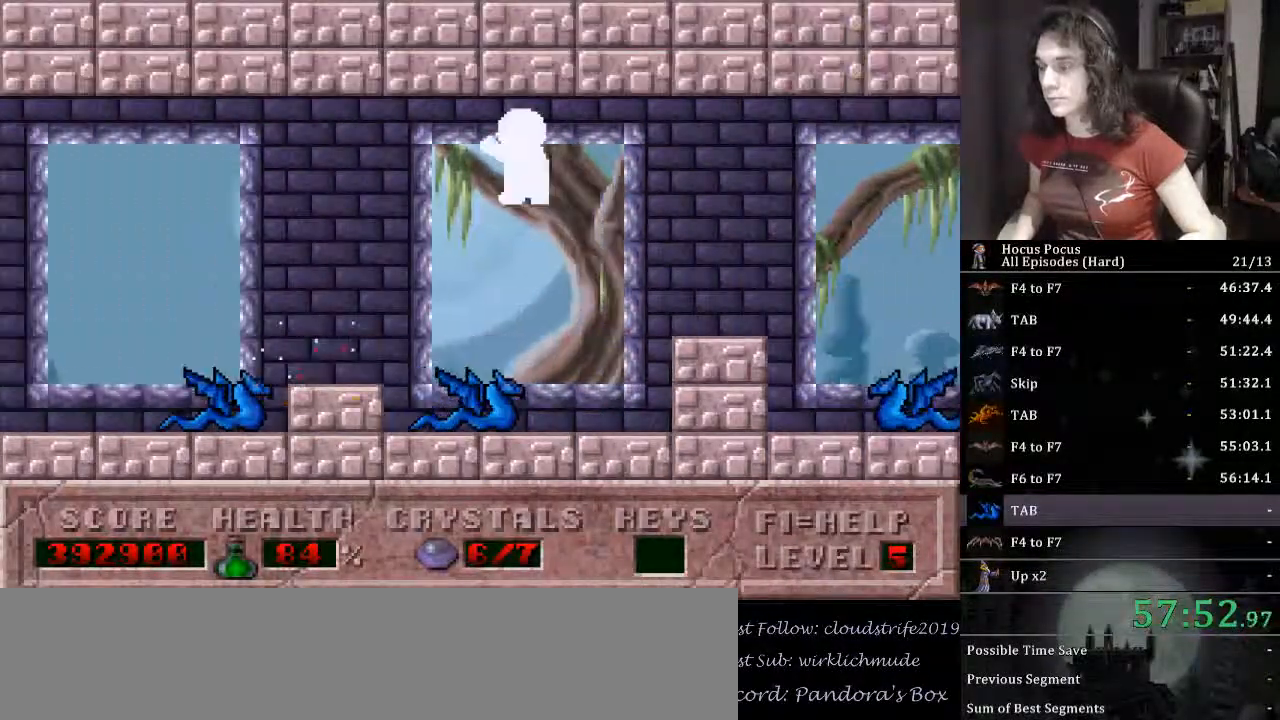
{"keys": ["ctrl_l"], "events": [[333, "left", "up"], [367, "ctrl_l", "down"]]}
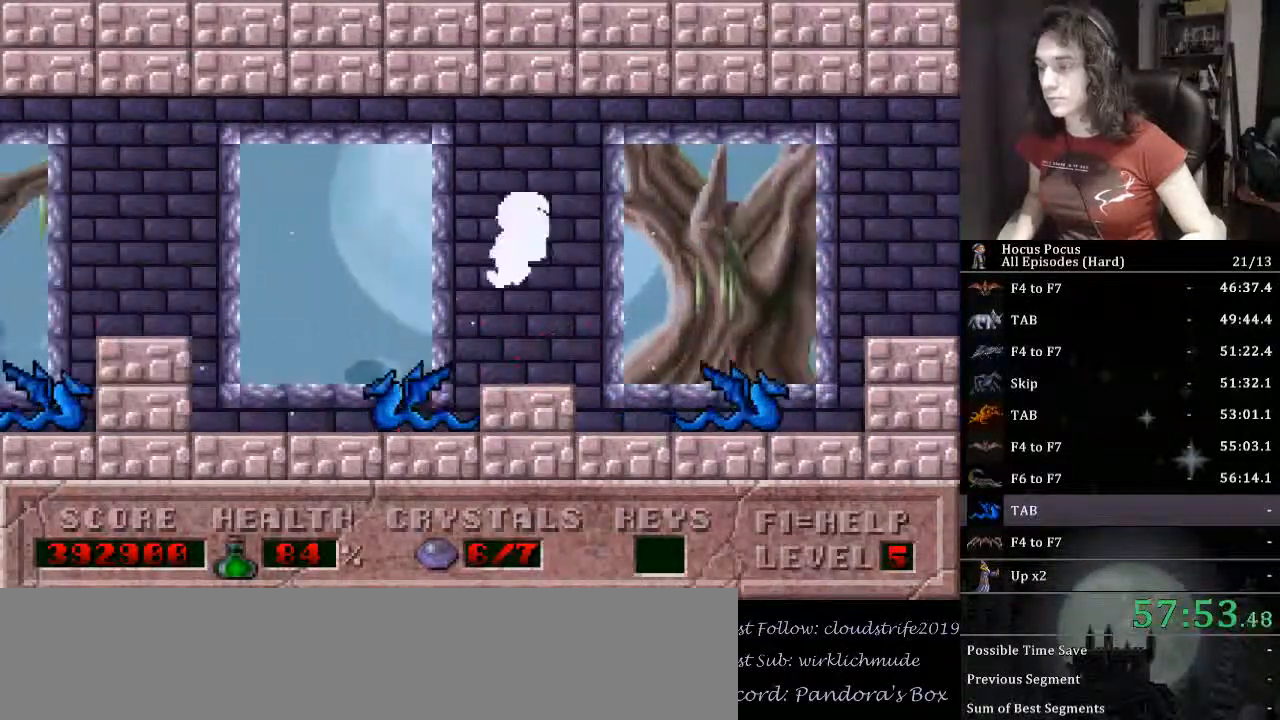
{"keys": ["left"], "events": [[33, "left", "down"], [300, "ctrl_l", "up"]]}
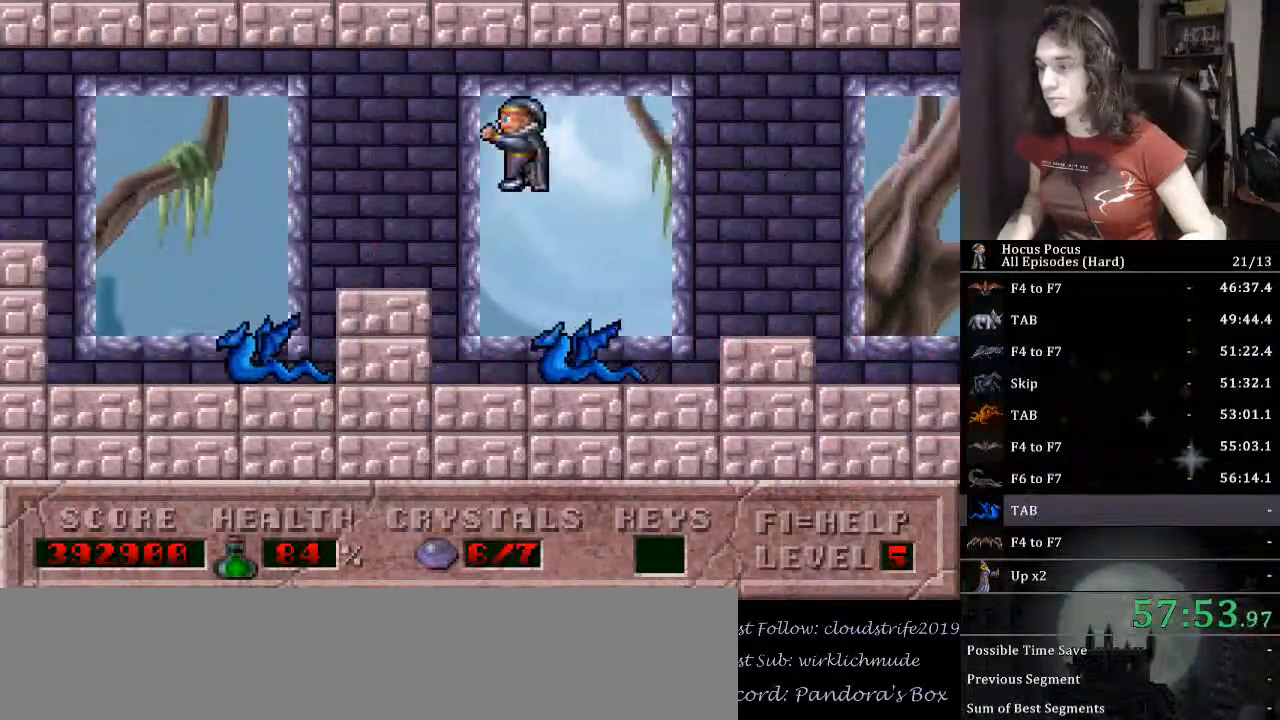
{"keys": ["left"], "events": [[233, "ctrl_l", "down"], [233, "left", "up"], [267, "left", "down"], [500, "ctrl_l", "up"]]}
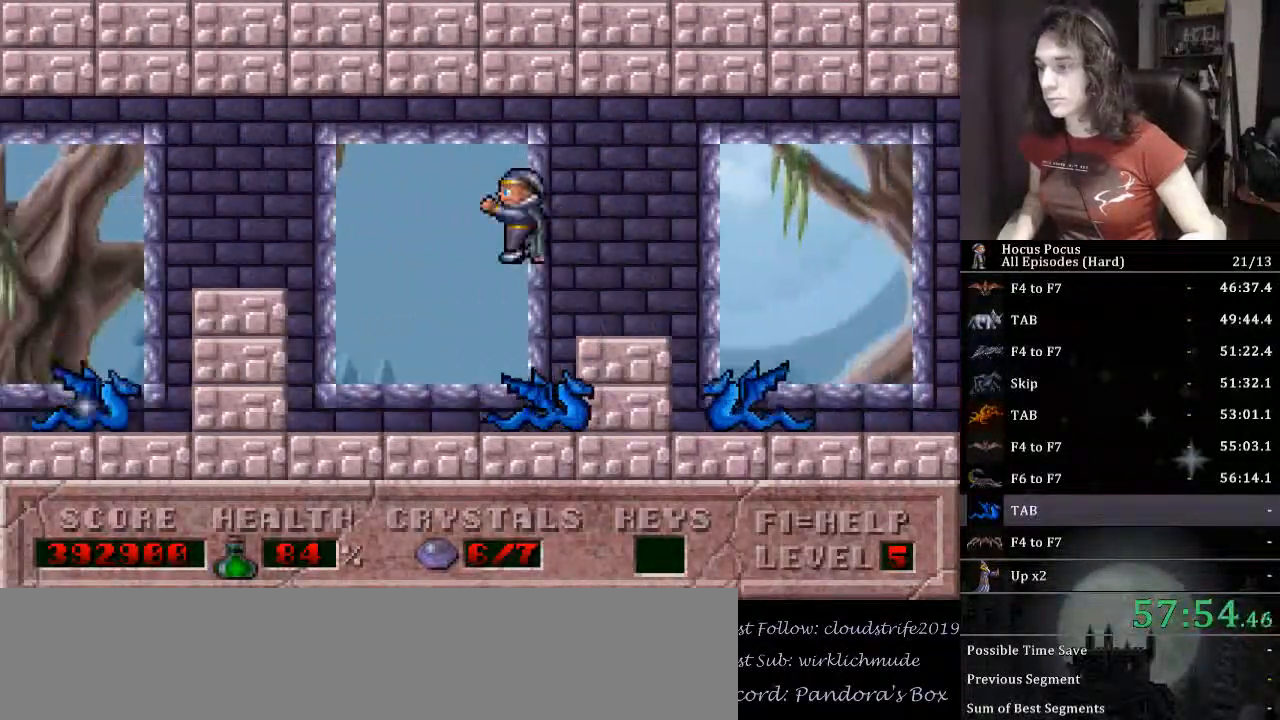
{"keys": [], "events": [[467, "left", "up"]]}
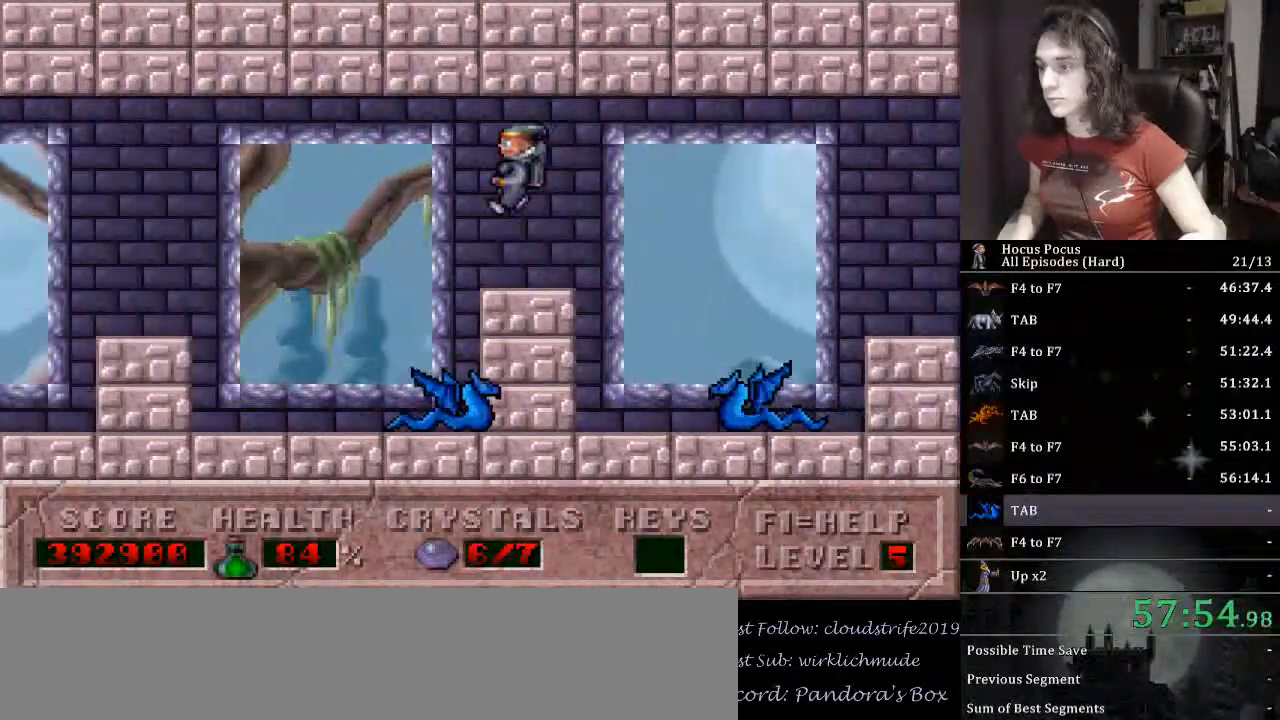
{"keys": ["left"], "events": [[33, "ctrl_l", "down"], [100, "left", "down"], [300, "ctrl_l", "up"]]}
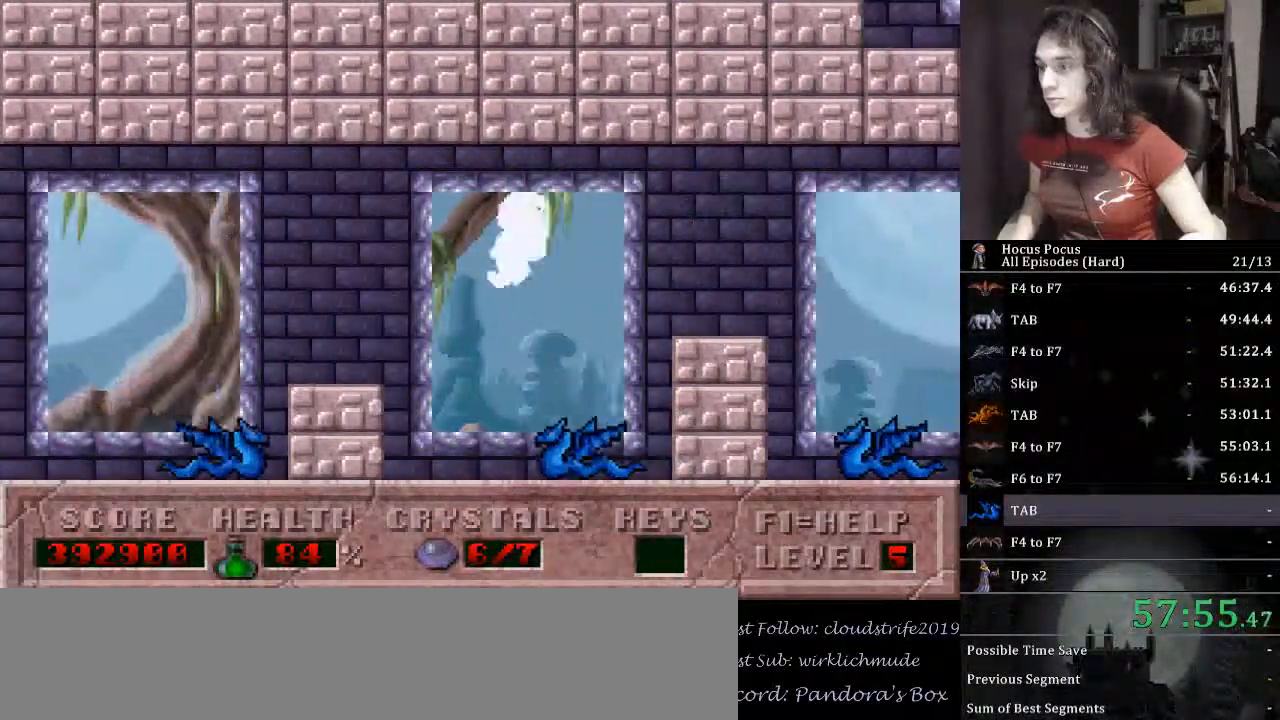
{"keys": ["ctrl_l", "left"], "events": [[167, "ctrl_l", "down"]]}
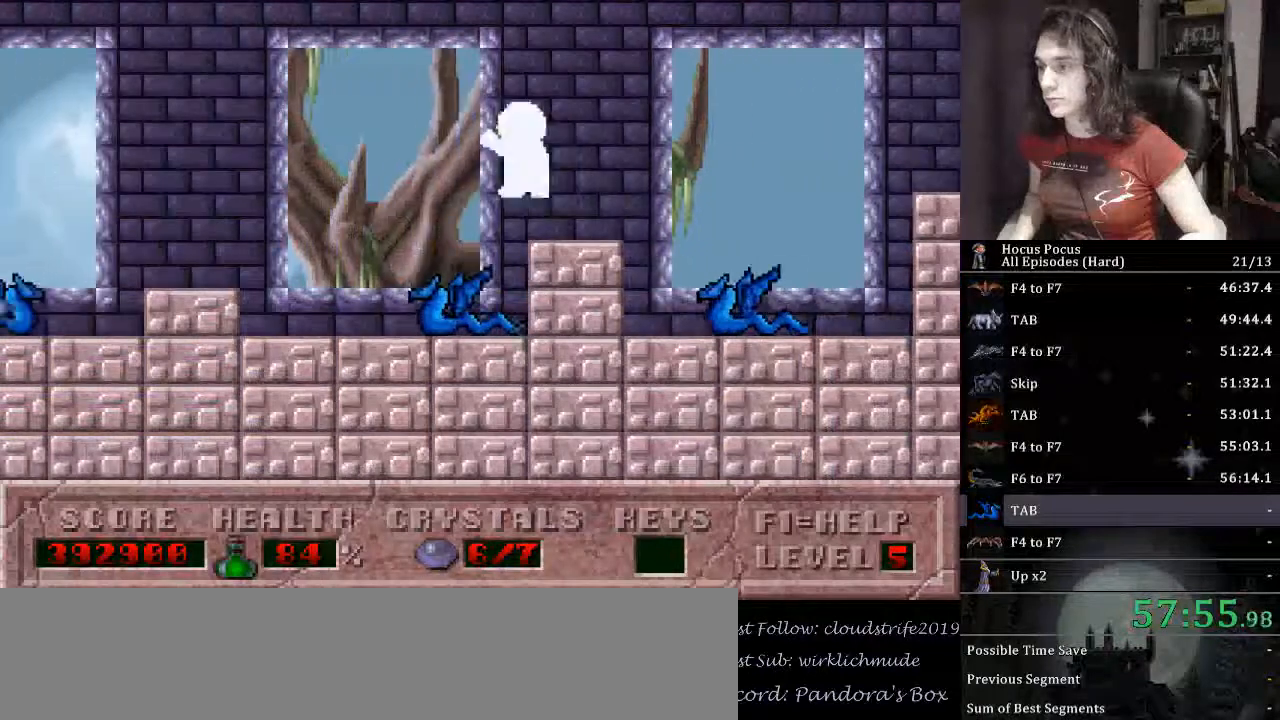
{"keys": ["ctrl_l", "left"], "events": [[233, "ctrl_l", "up"], [433, "ctrl_l", "down"]]}
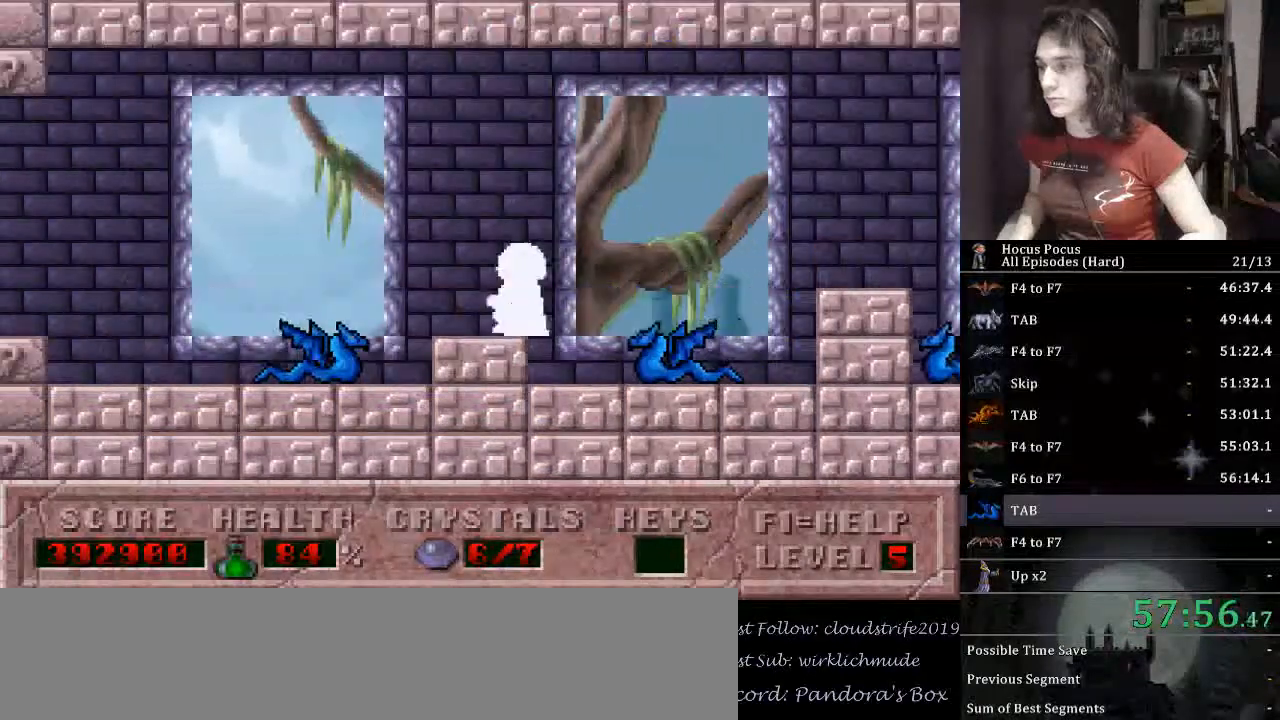
{"keys": ["left"], "events": [[267, "ctrl_l", "up"]]}
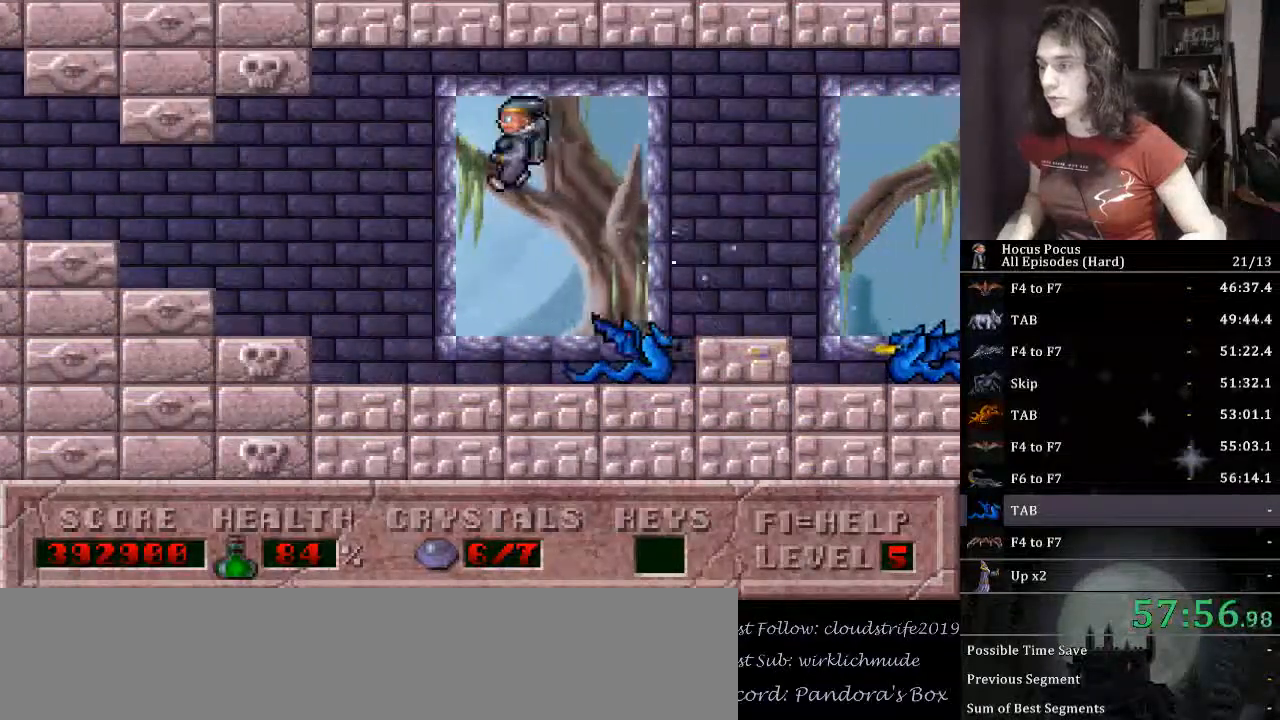
{"keys": ["left"], "events": []}
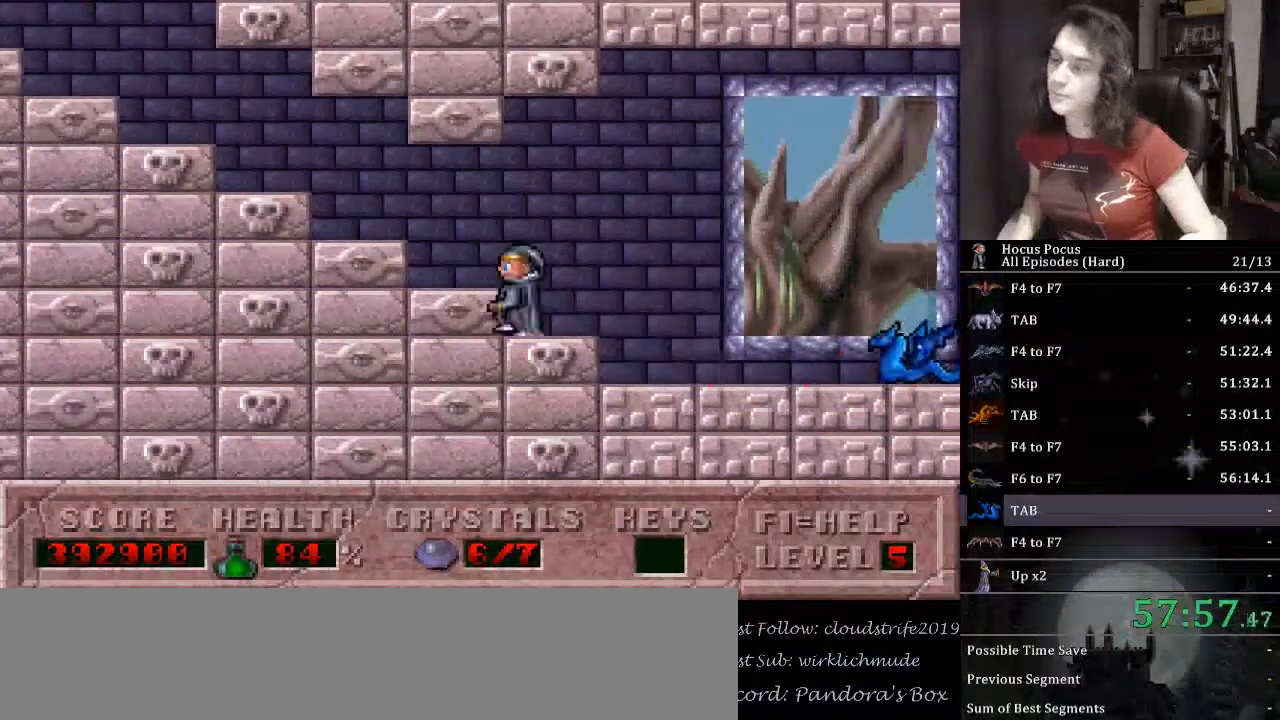
{"keys": ["left"], "events": []}
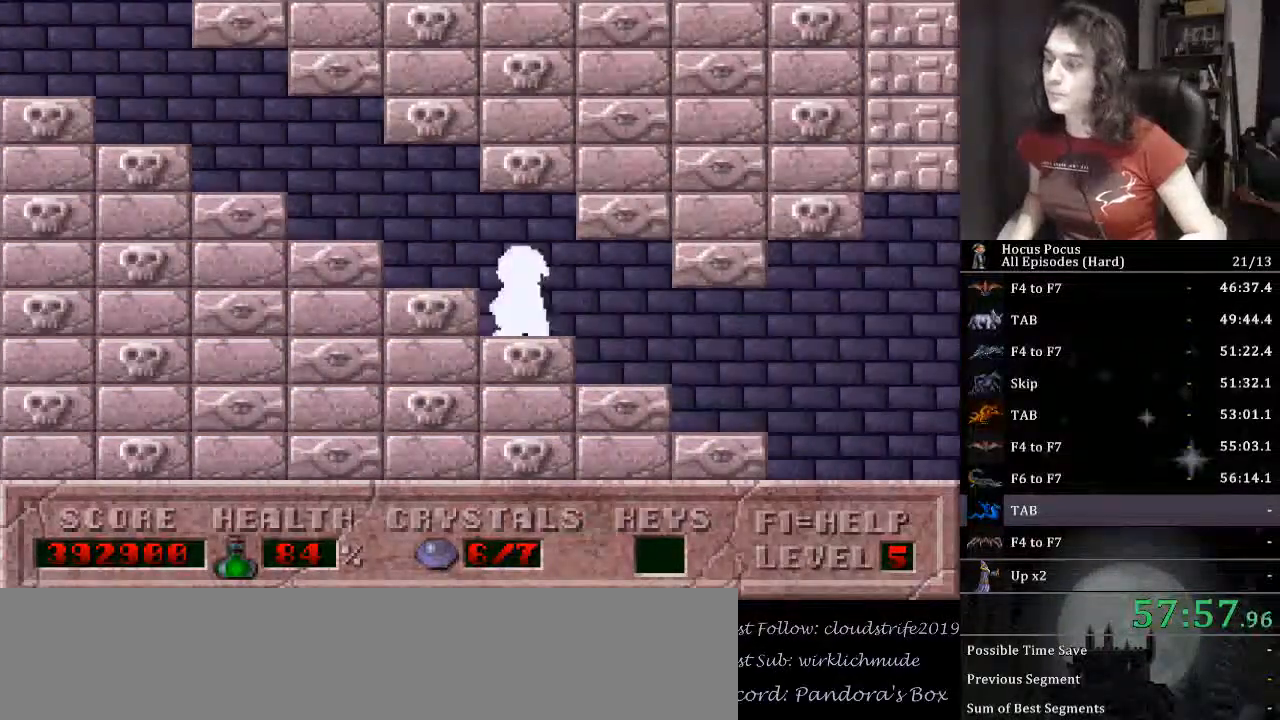
{"keys": ["left"], "events": []}
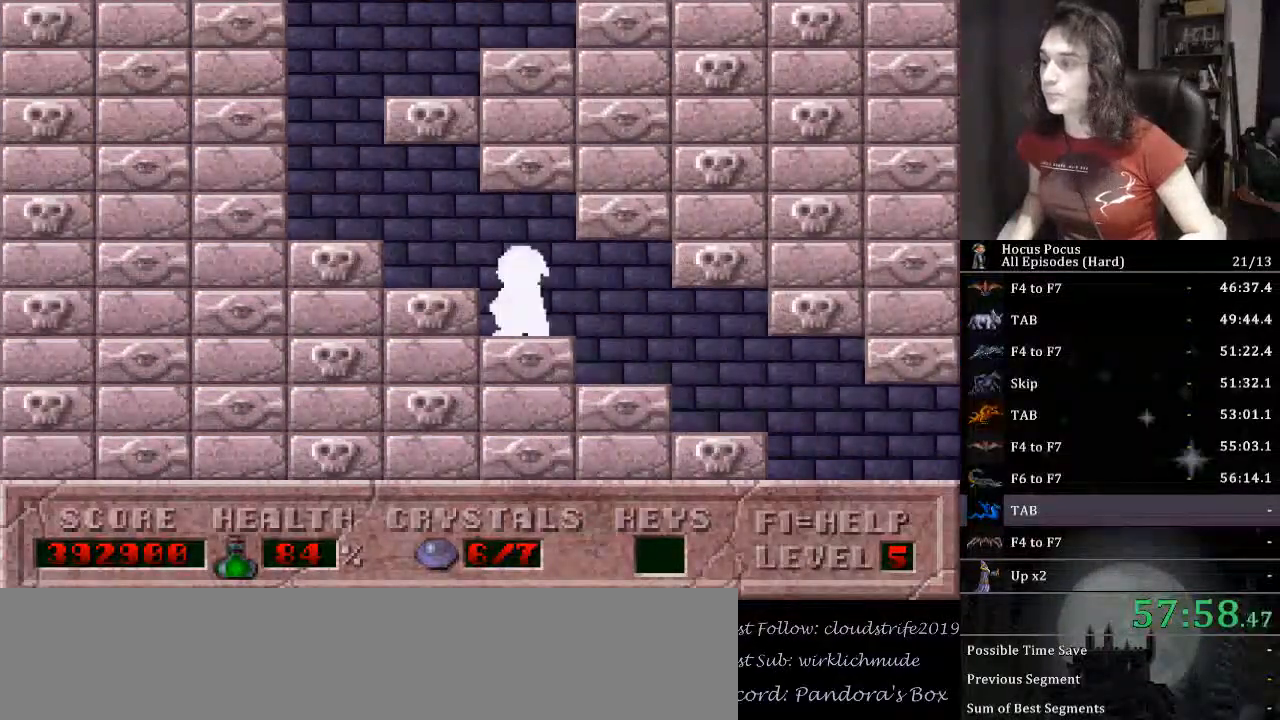
{"keys": ["ctrl_l", "right"], "events": [[267, "ctrl_l", "down"], [267, "right", "down"], [300, "left", "up"]]}
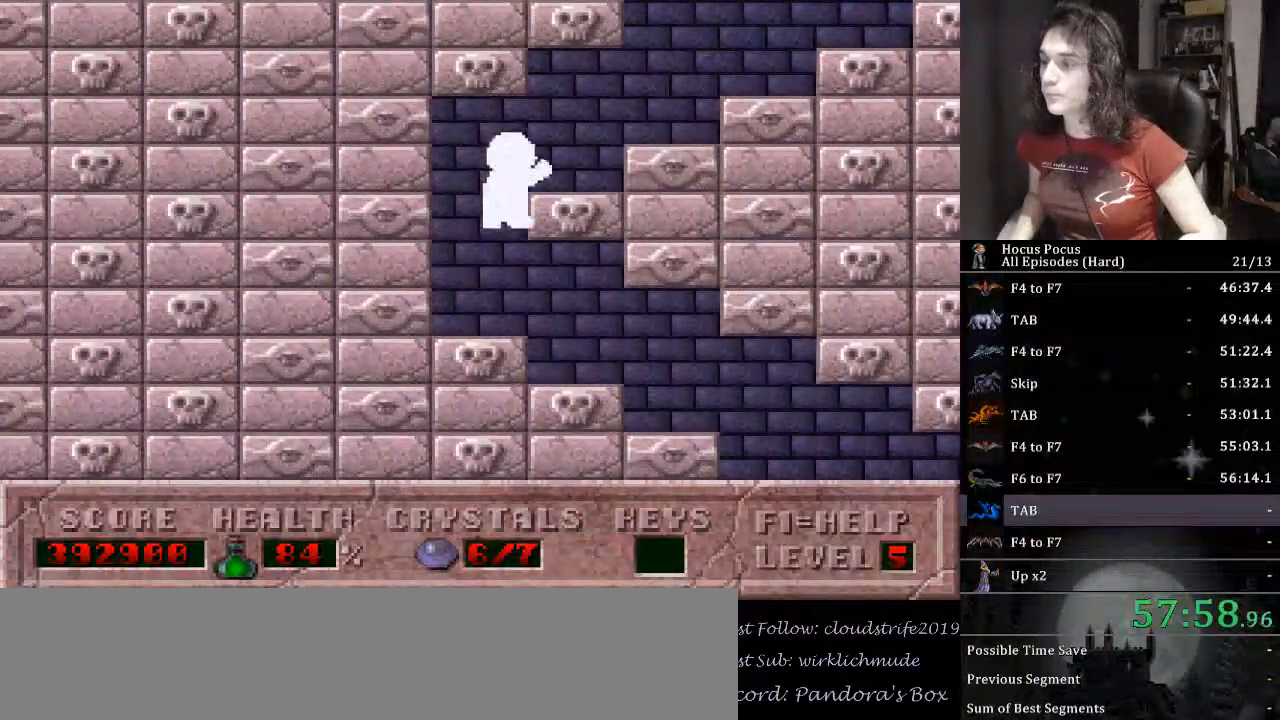
{"keys": ["right"], "events": [[33, "ctrl_l", "up"]]}
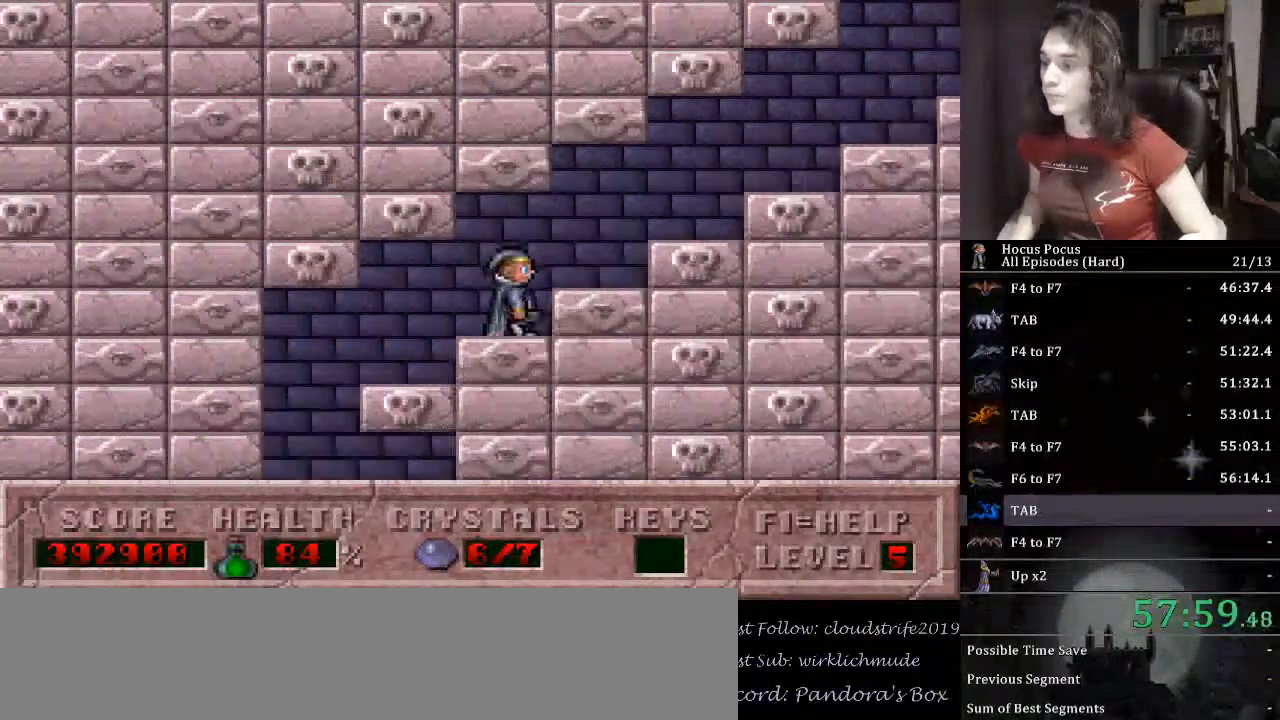
{"keys": ["right"], "events": []}
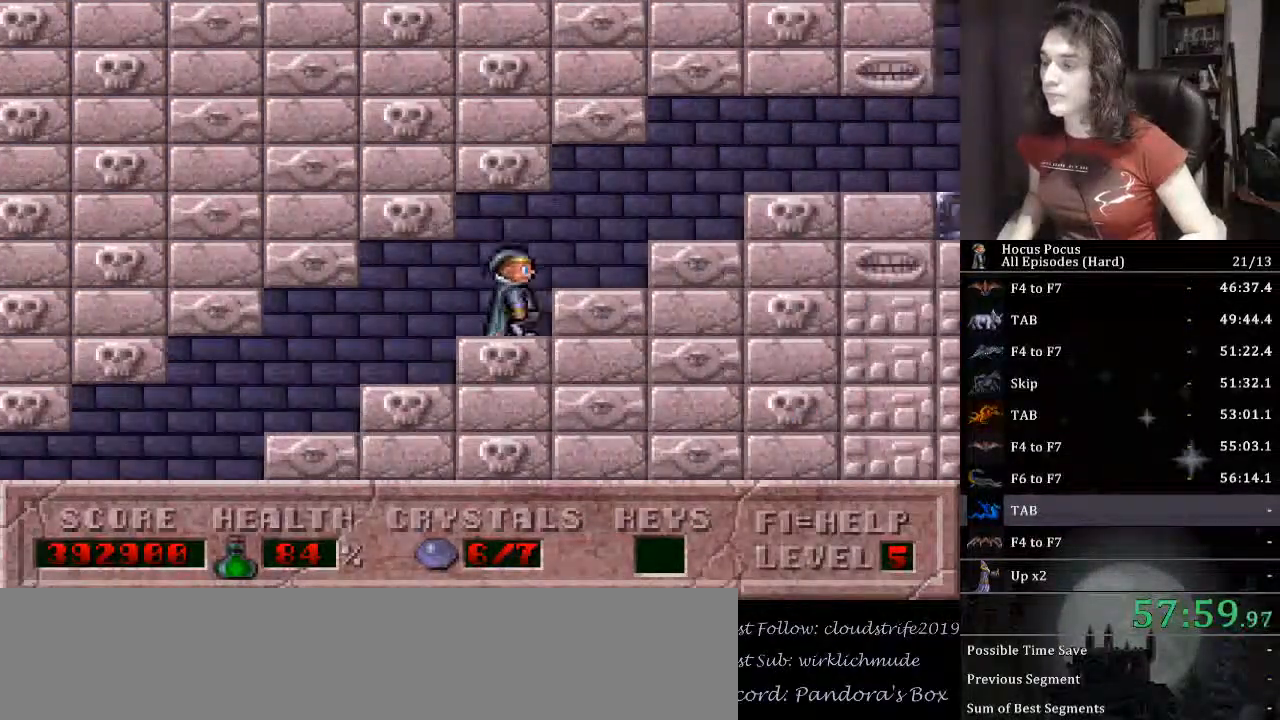
{"keys": ["right"], "events": []}
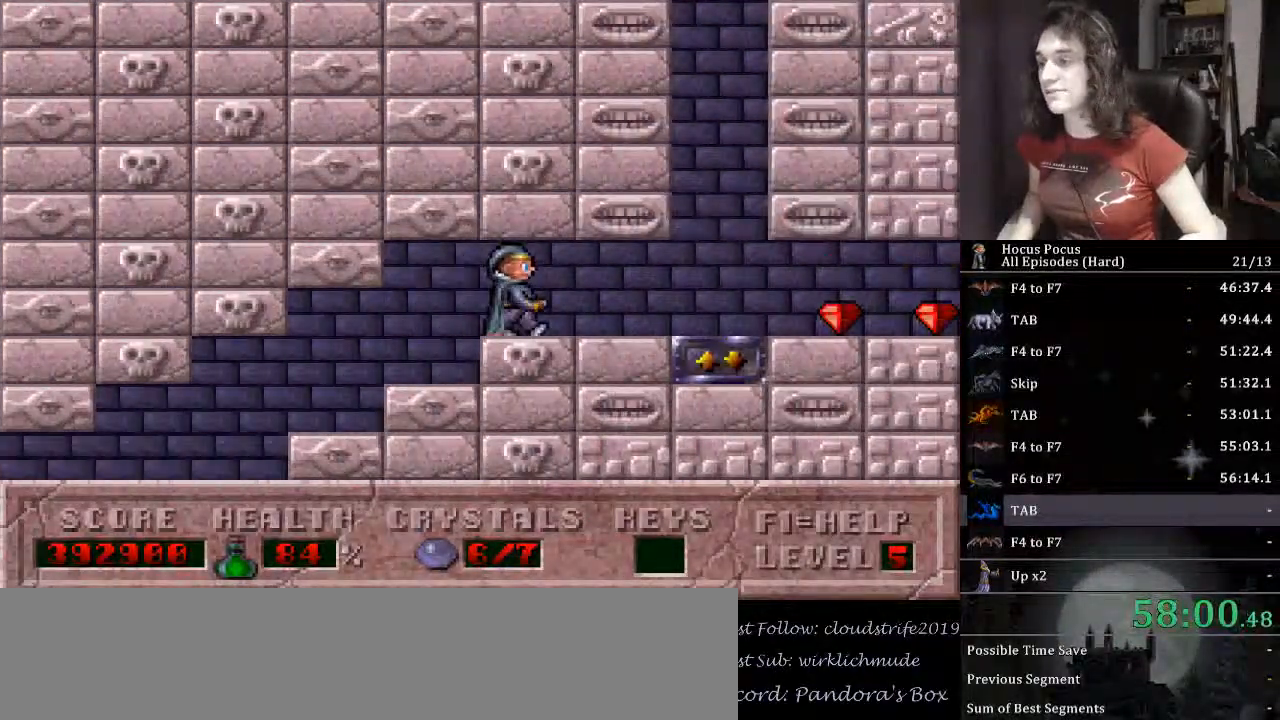
{"keys": ["right"], "events": []}
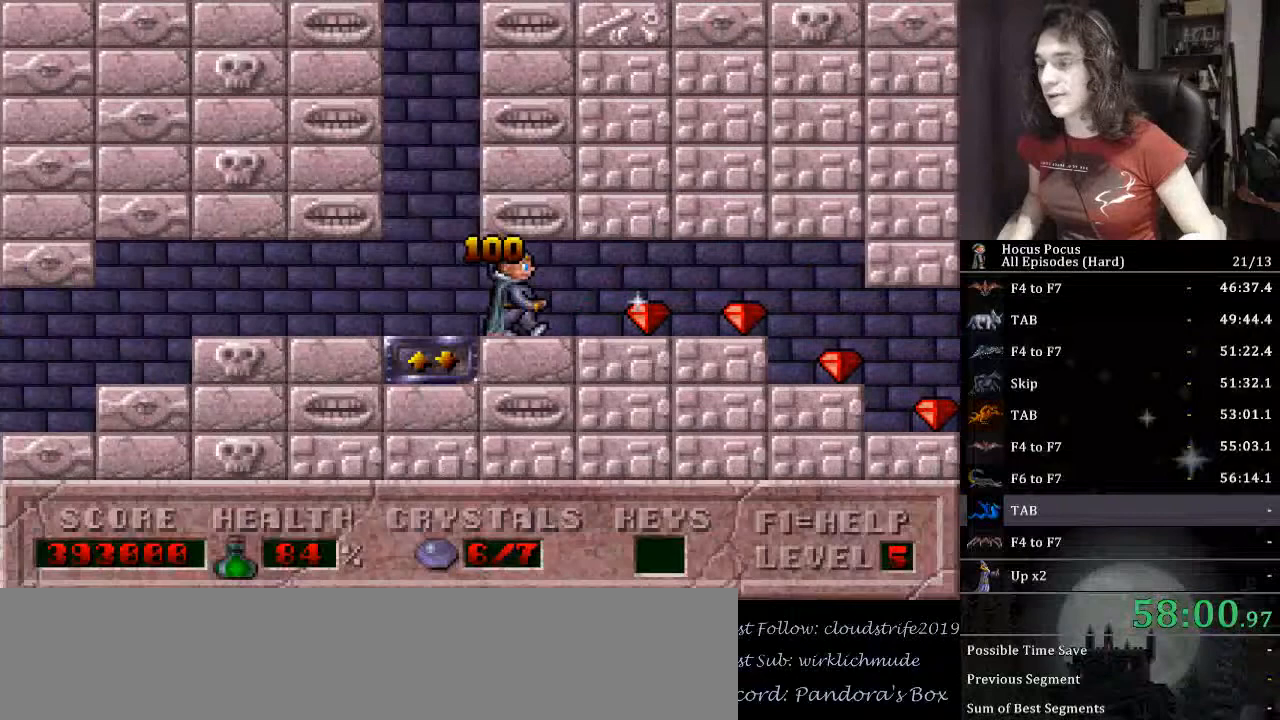
{"keys": ["right"], "events": []}
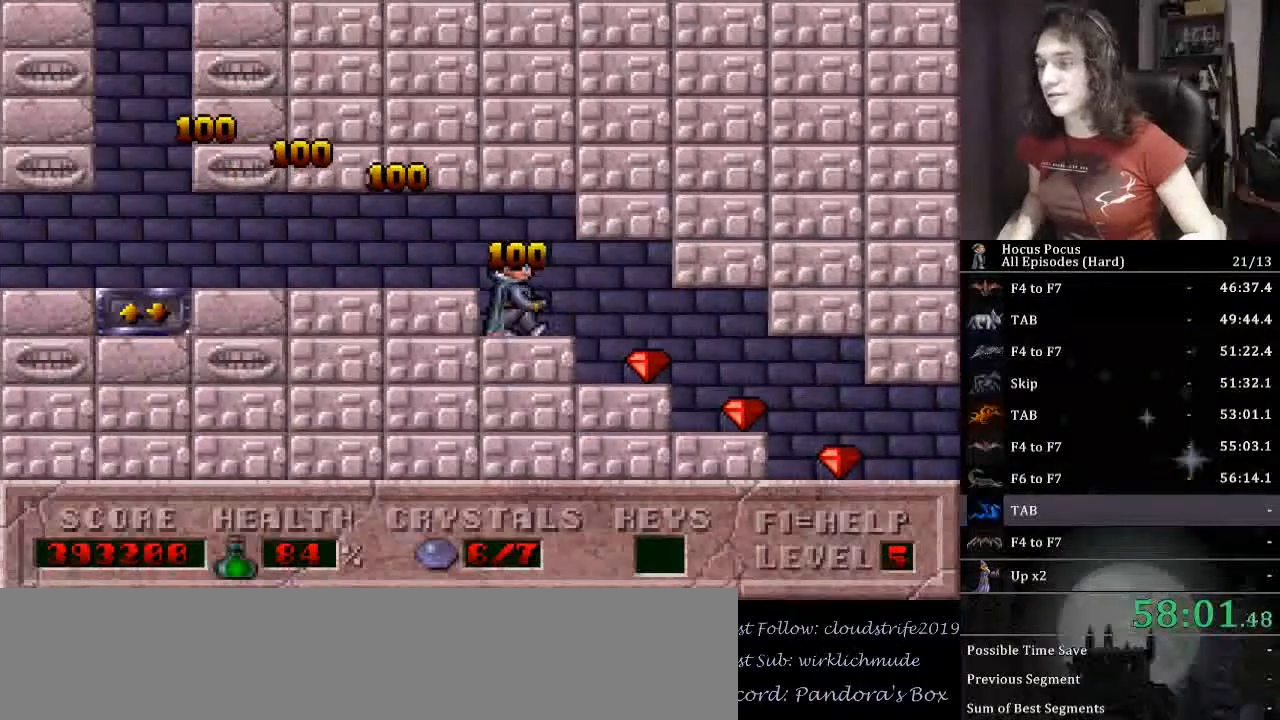
{"keys": ["right"], "events": []}
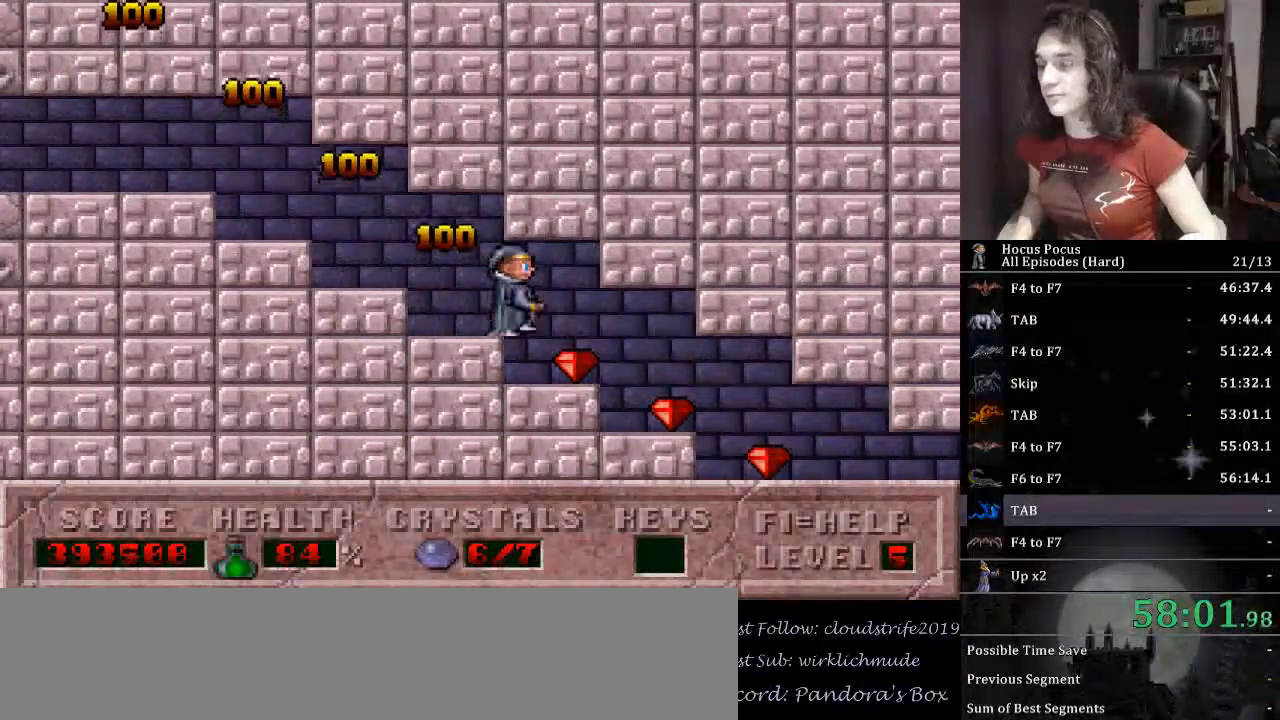
{"keys": ["right"], "events": []}
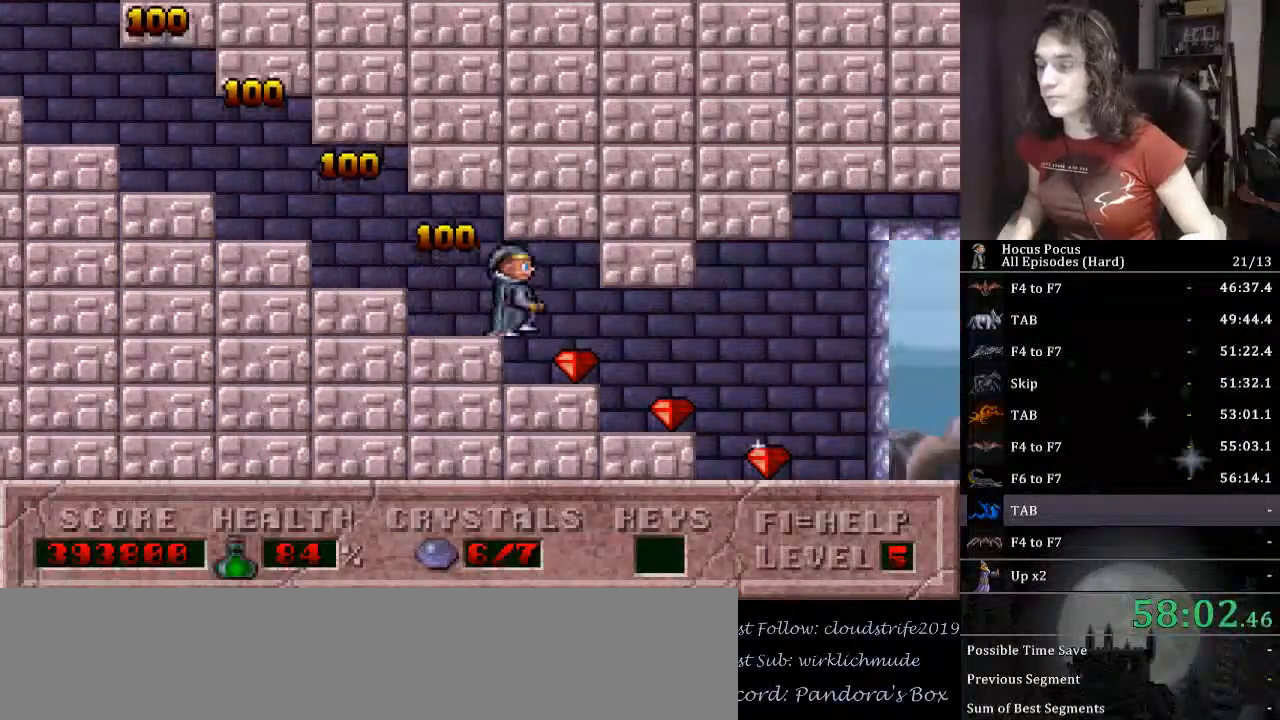
{"keys": ["right"], "events": []}
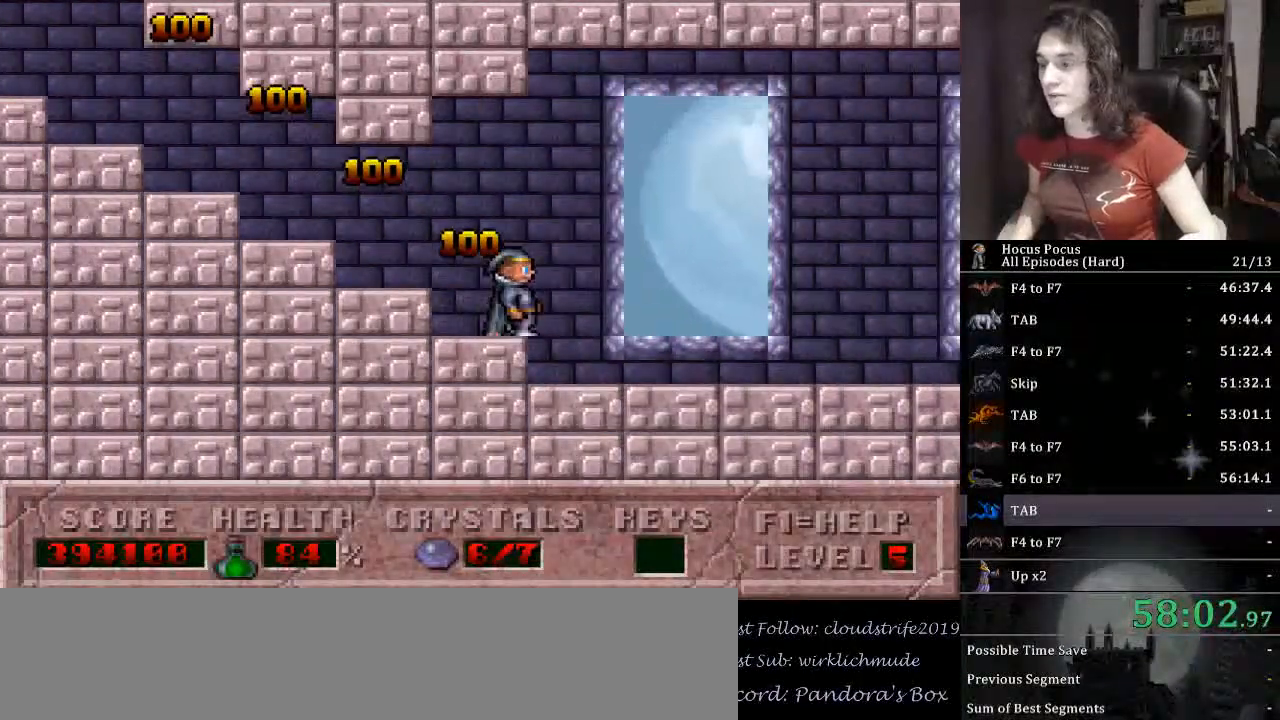
{"keys": ["right"], "events": []}
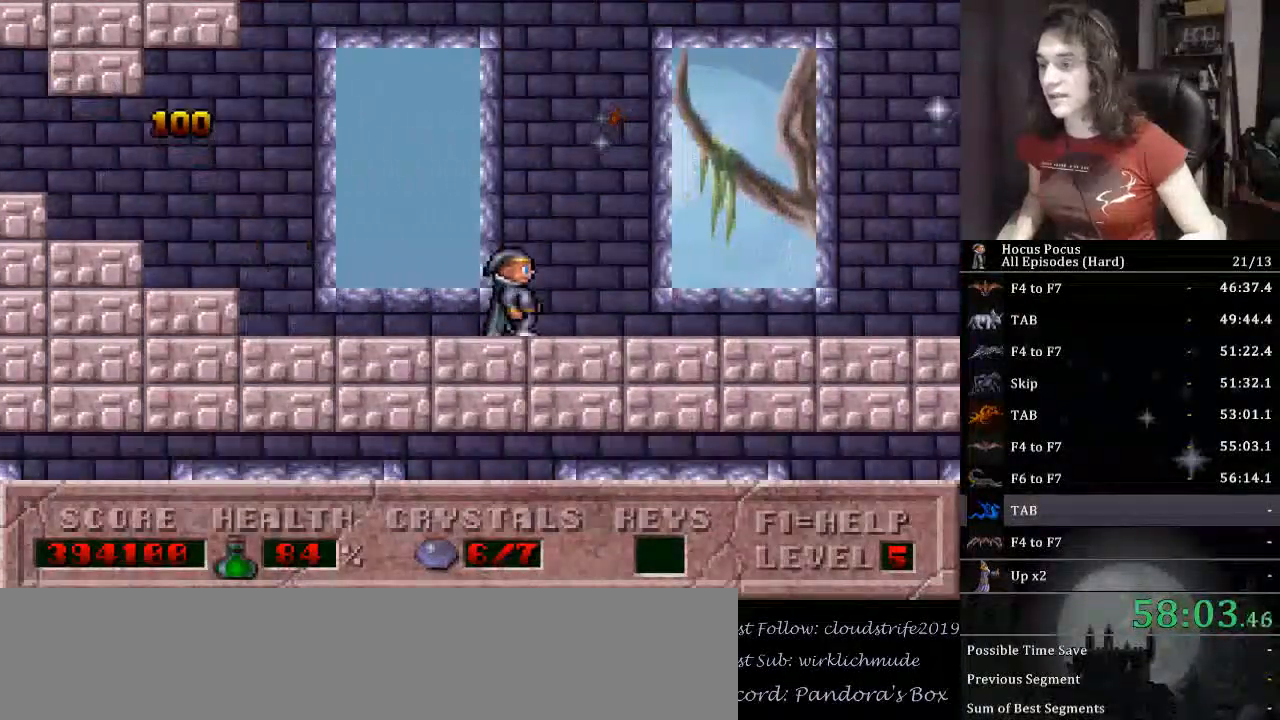
{"keys": ["right"], "events": []}
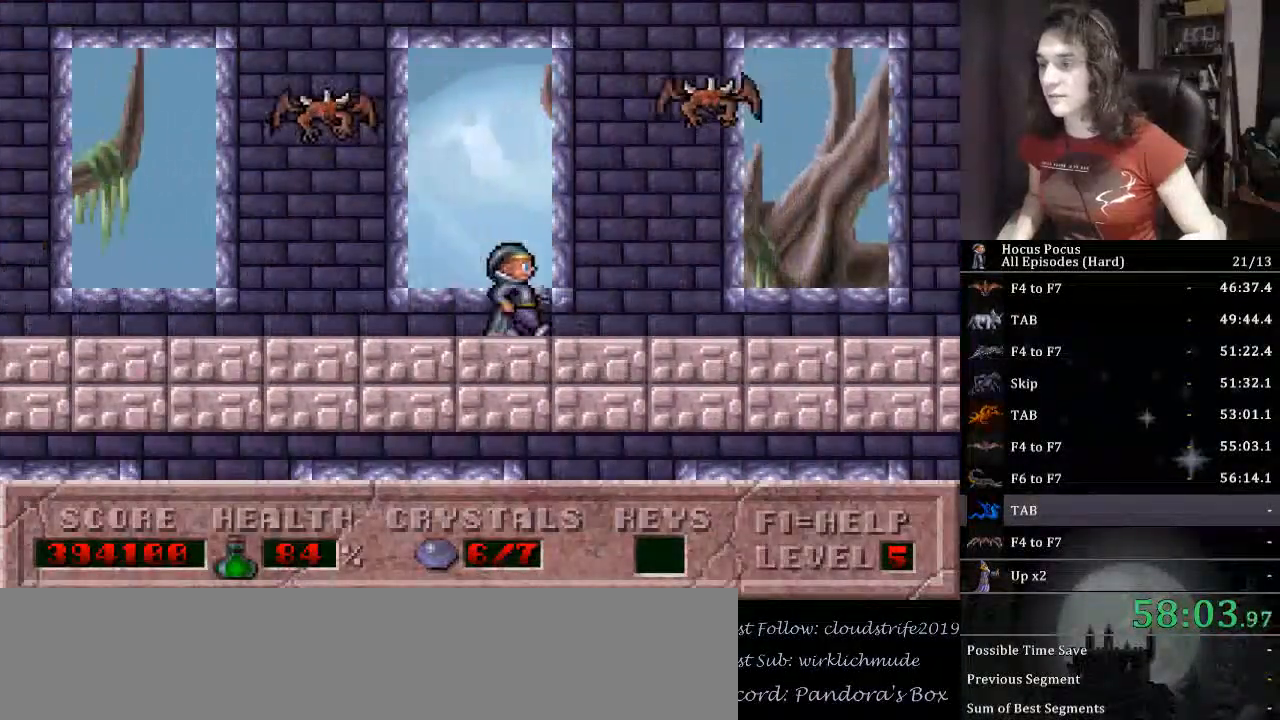
{"keys": ["right"], "events": []}
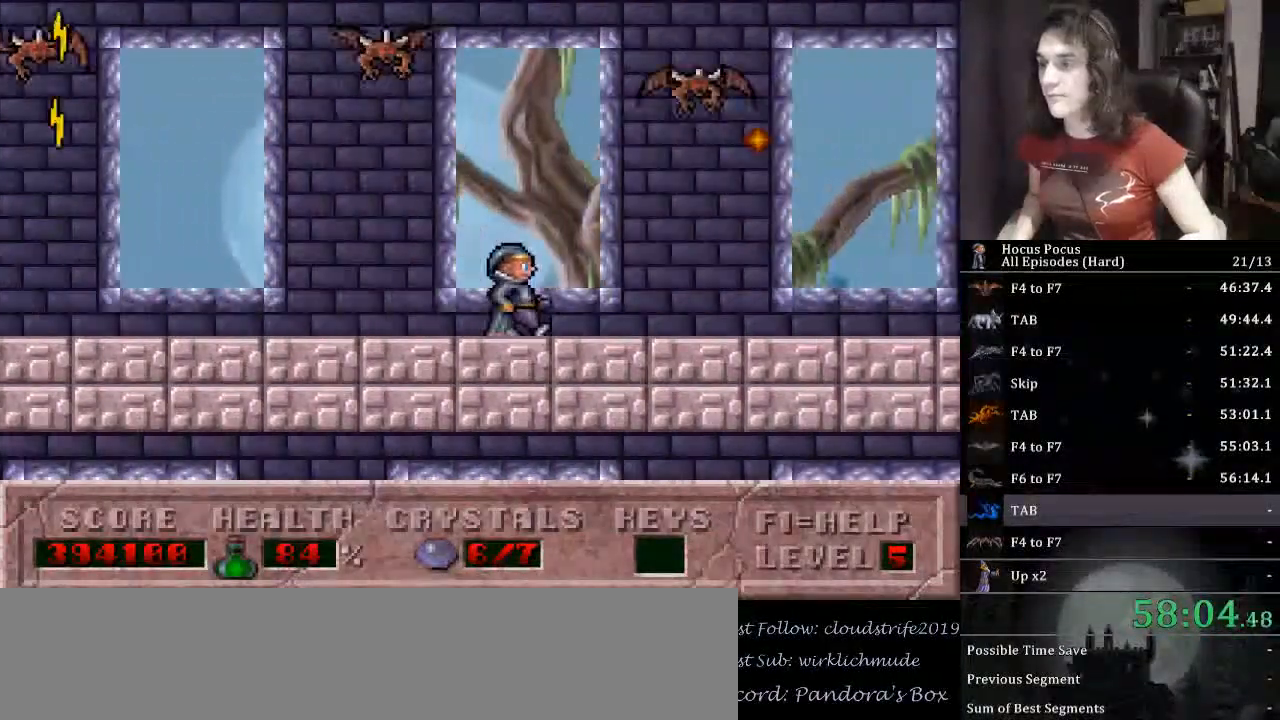
{"keys": ["right"], "events": []}
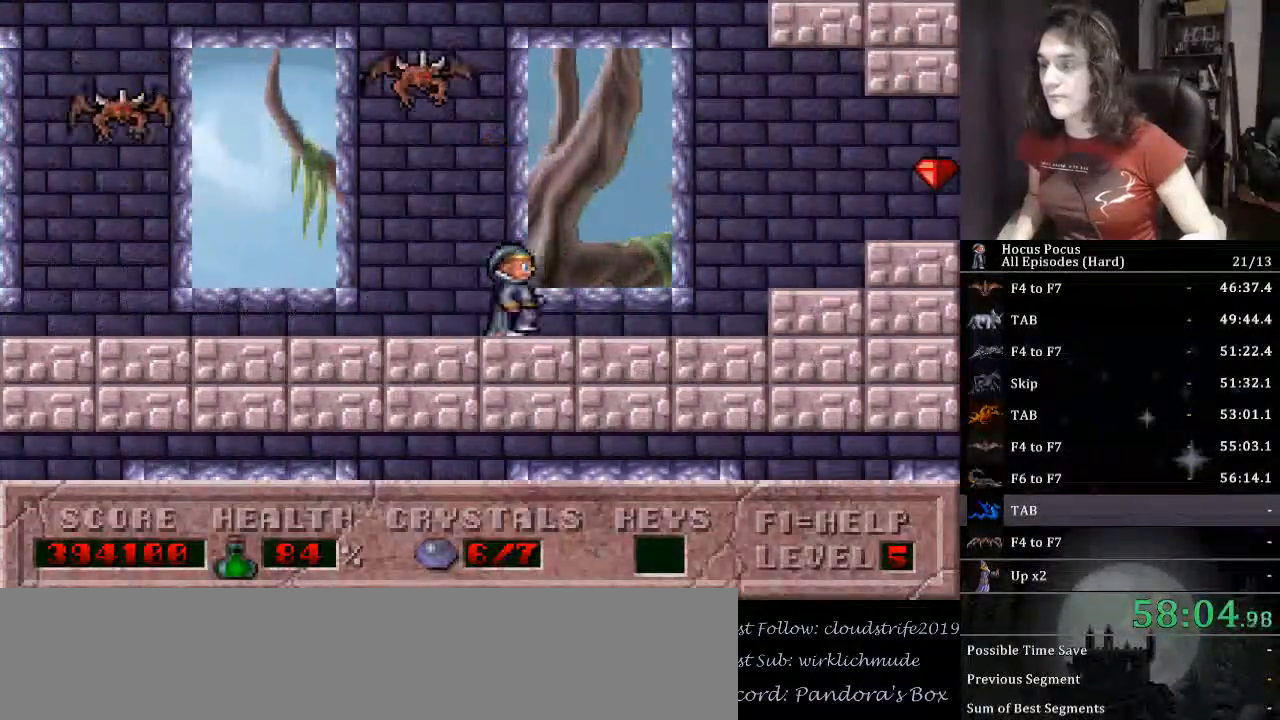
{"keys": ["right"], "events": []}
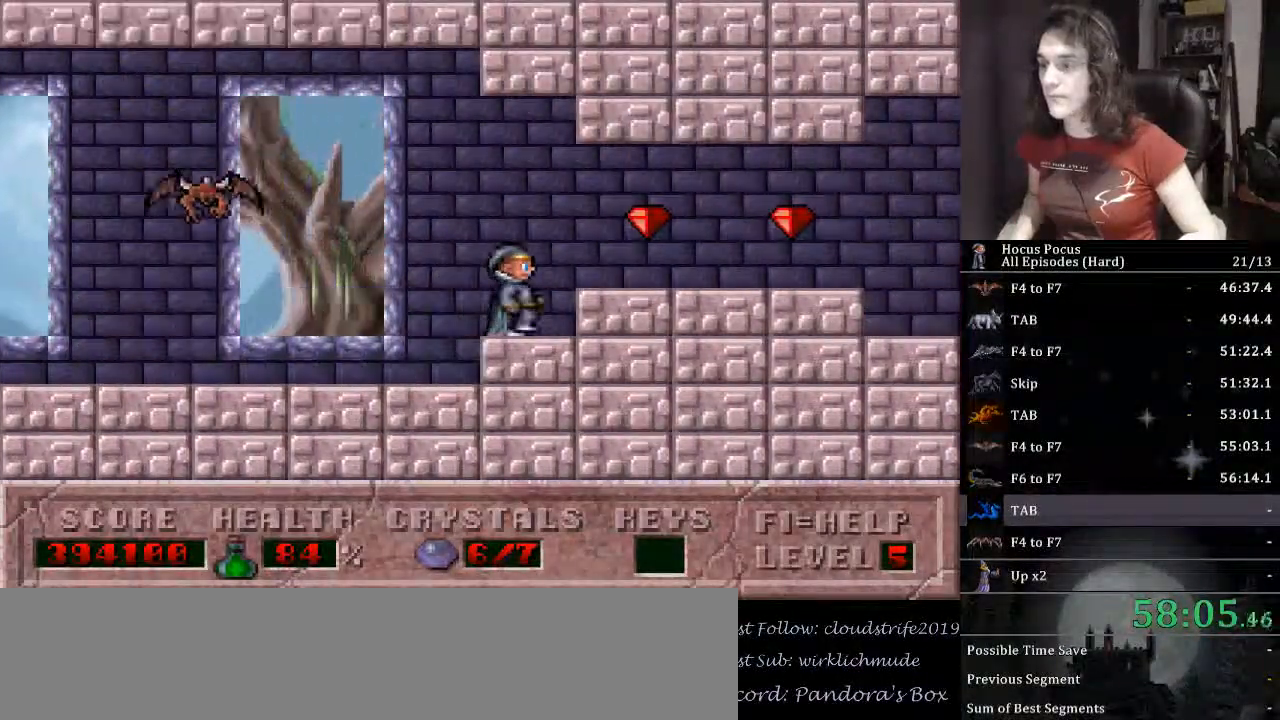
{"keys": ["right"], "events": []}
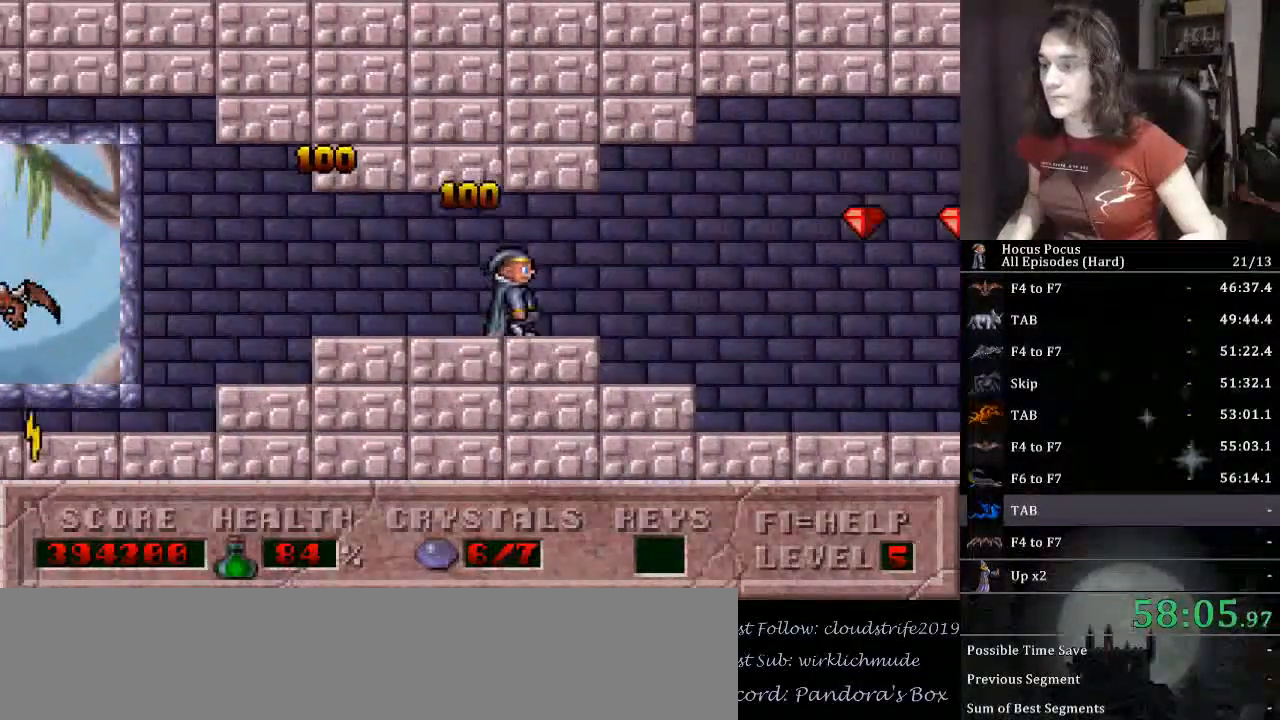
{"keys": ["right"], "events": []}
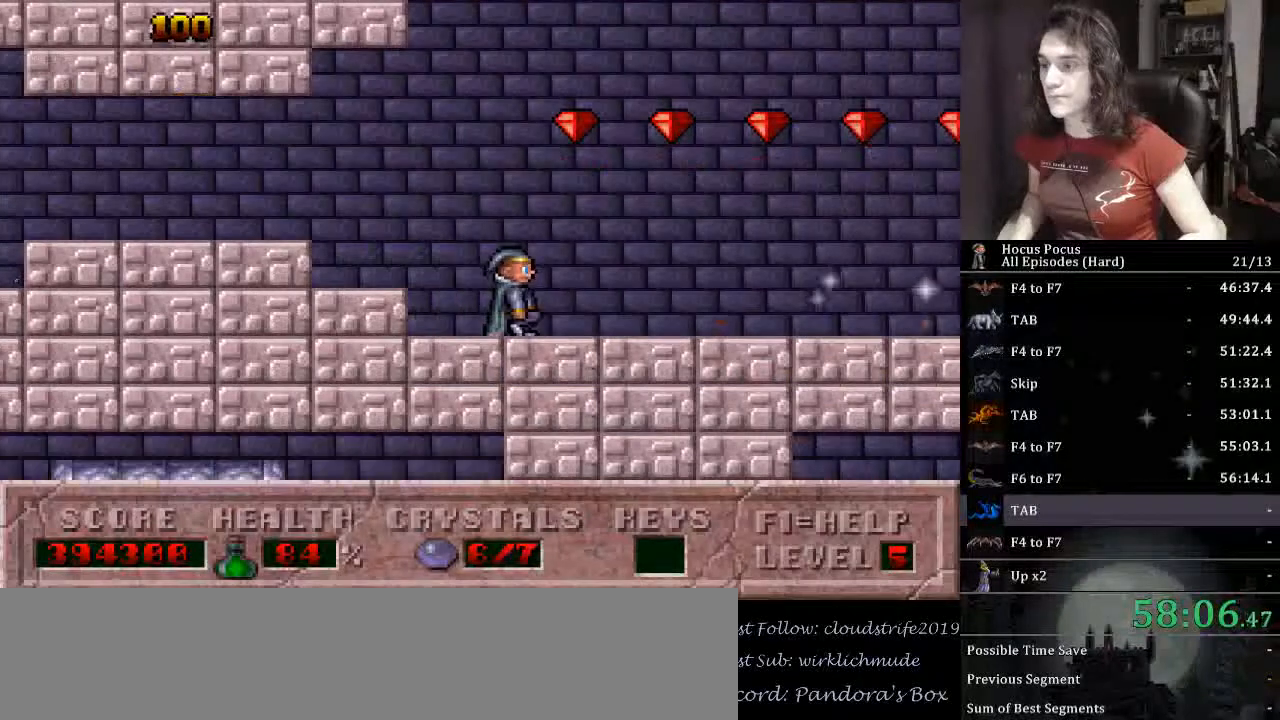
{"keys": ["right"], "events": []}